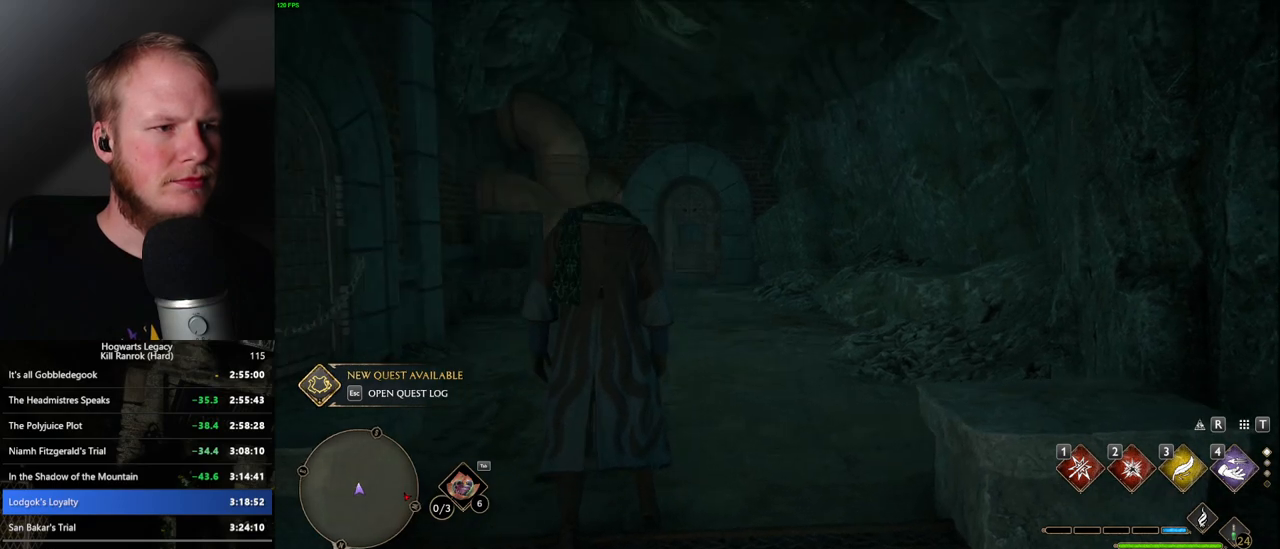
Gameplay with keyboard and mouse; each line is a JSON object with the keys and mouse buttons held at the frame after it. "events" lists presses ("down") and releases ("up") of ".", "/", "0", "1", "2", "3", "4", "5", "6", "7", "8", "9", "a", "alt_l", "alt_r", "b", "backslash", "backspace", "c", "caps_lock", "comma", "ctrl_l", "ctrl_r", "d", "e", "equals", "escape", "f", "f1", "f10", "f11", "f12", "f2", "f3", "f4", "f5", "f6", "f7", "f8", "f9", "g", "h", "i", "j", "k", "l", "lbracket", "m", "minus", "n", "o", "p", "q", "quote", "r", "rbracket", "return", "s", "semicolon", "shift_l", "shift_r", "space", "super_l", "super_r", "t", "tab", "tilde", "u", "v", "w", "x", "y", "z", "mouse_left", "mouse_wheel", "mouse_right", "mouse_mb4" and "mouse_mb5" between this image and that frame as [ms after this image, input, new state], when the widget could be followed in between. "mouse_left", "mouse_wheel", "mouse_right", "mouse_mb4", "mouse_mb5" = the "left", "wheel", "right", "mb4", "mb5" buttons of the "mouse" list. No other keys are recorded. "wheel" means that the mouse wheel is clicked or scrolled. Mouse movement is not recorded.
{"keys": [], "mouse": [], "events": []}
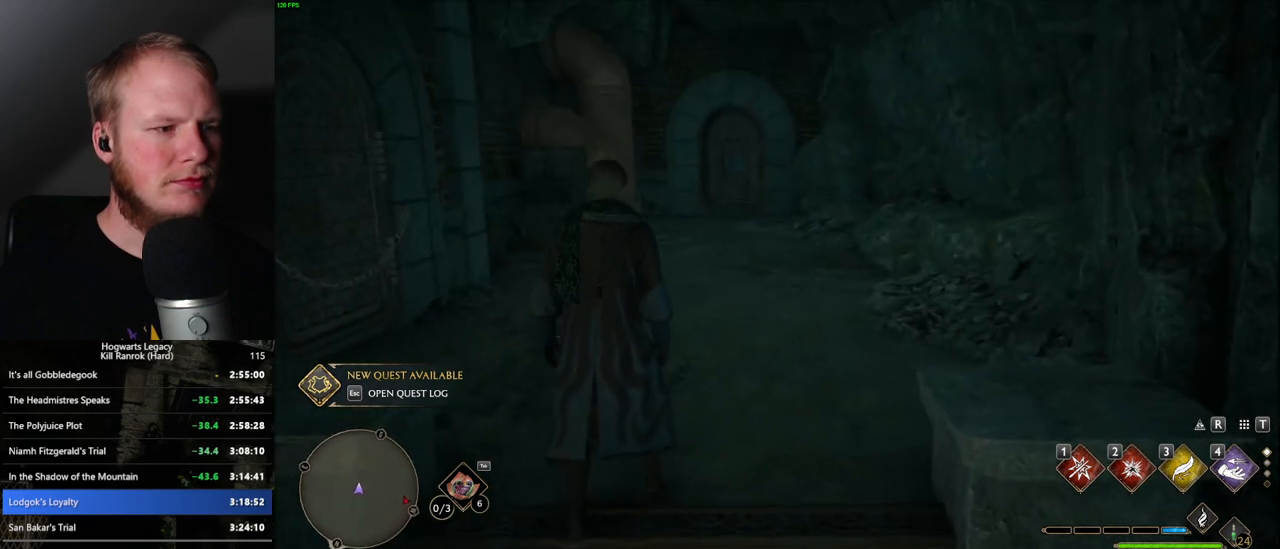
{"keys": [], "mouse": [], "events": []}
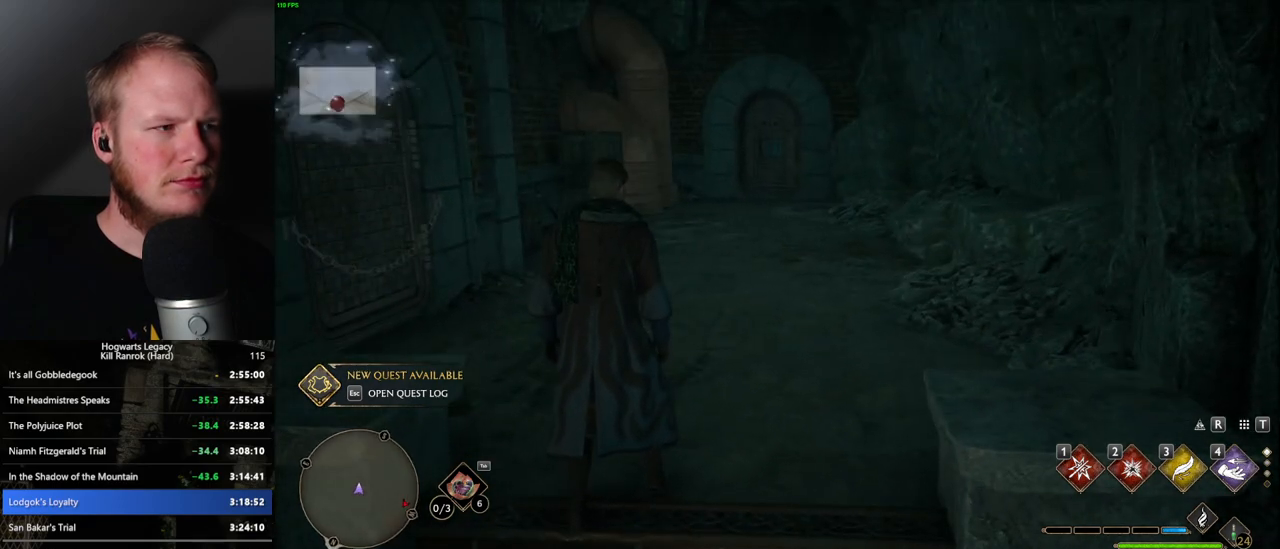
{"keys": [], "mouse": [], "events": []}
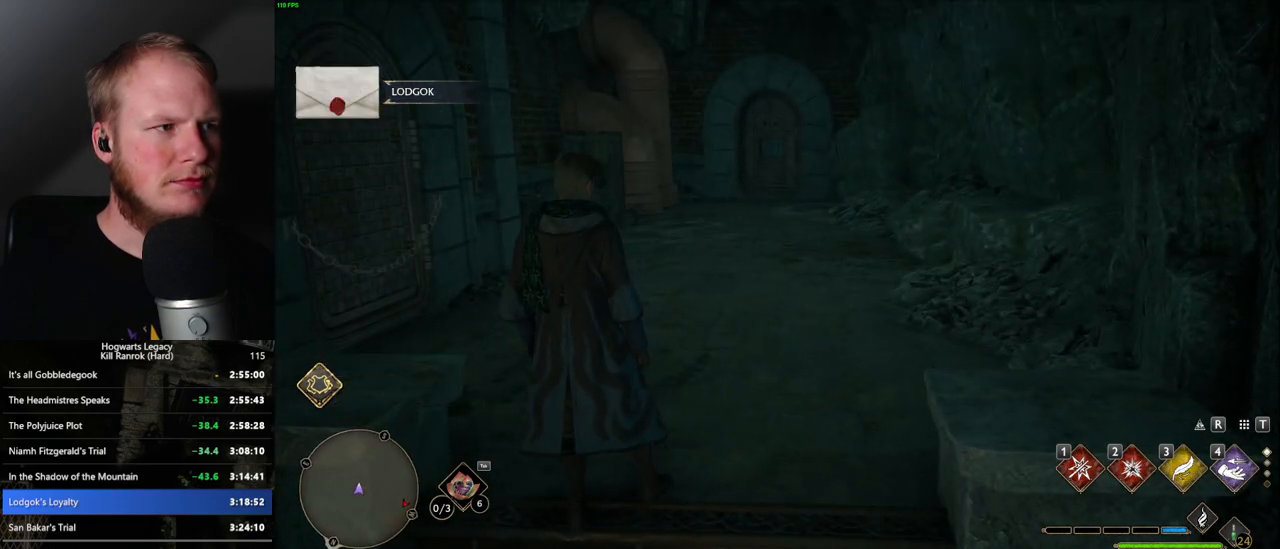
{"keys": ["n"], "mouse": [], "events": [[500, "n", "down"]]}
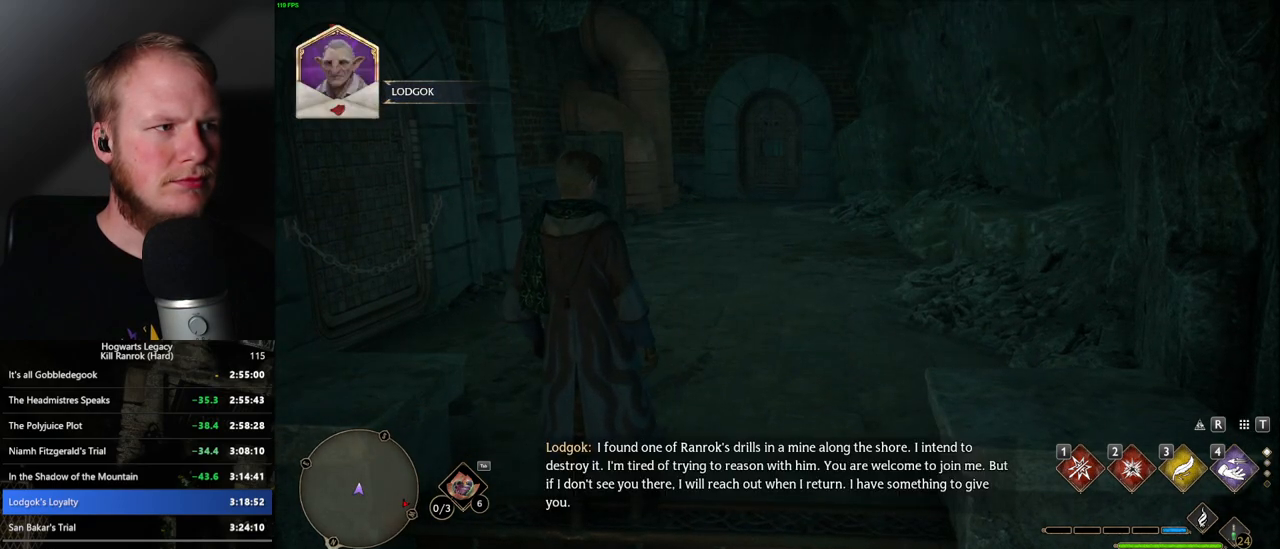
{"keys": [], "mouse": [], "events": [[117, "n", "up"]]}
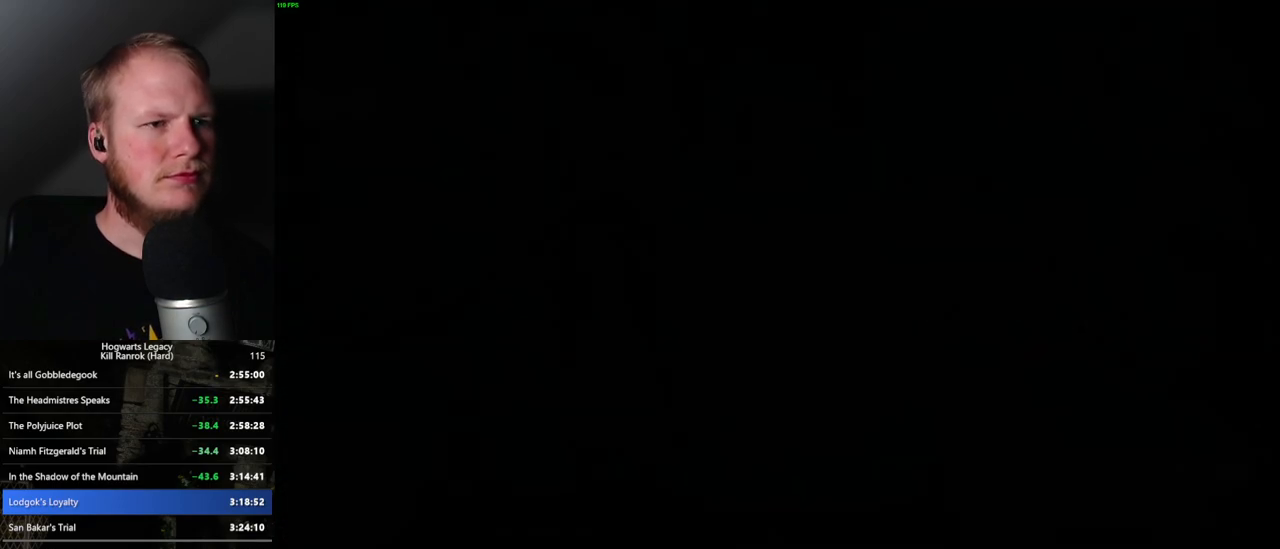
{"keys": [], "mouse": [], "events": []}
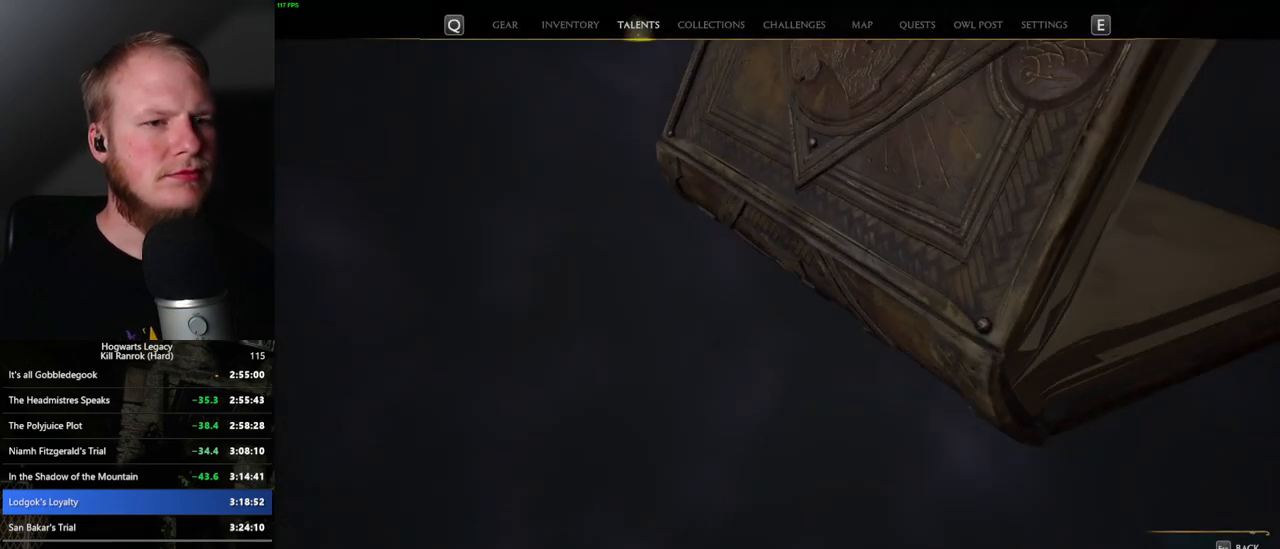
{"keys": [], "mouse": [], "events": []}
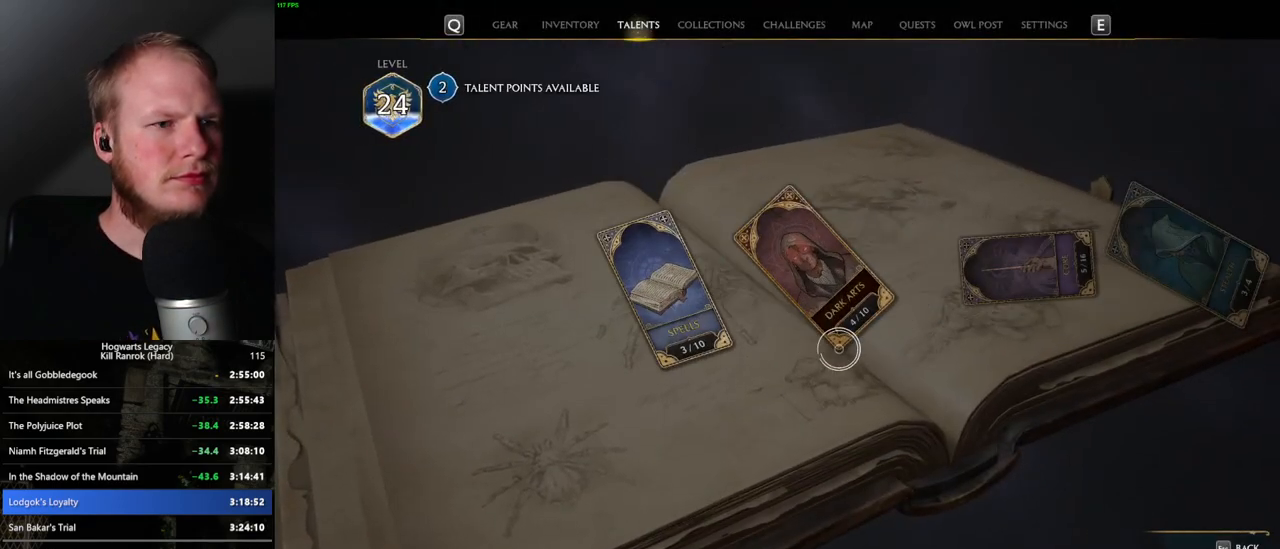
{"keys": [], "mouse": [], "events": []}
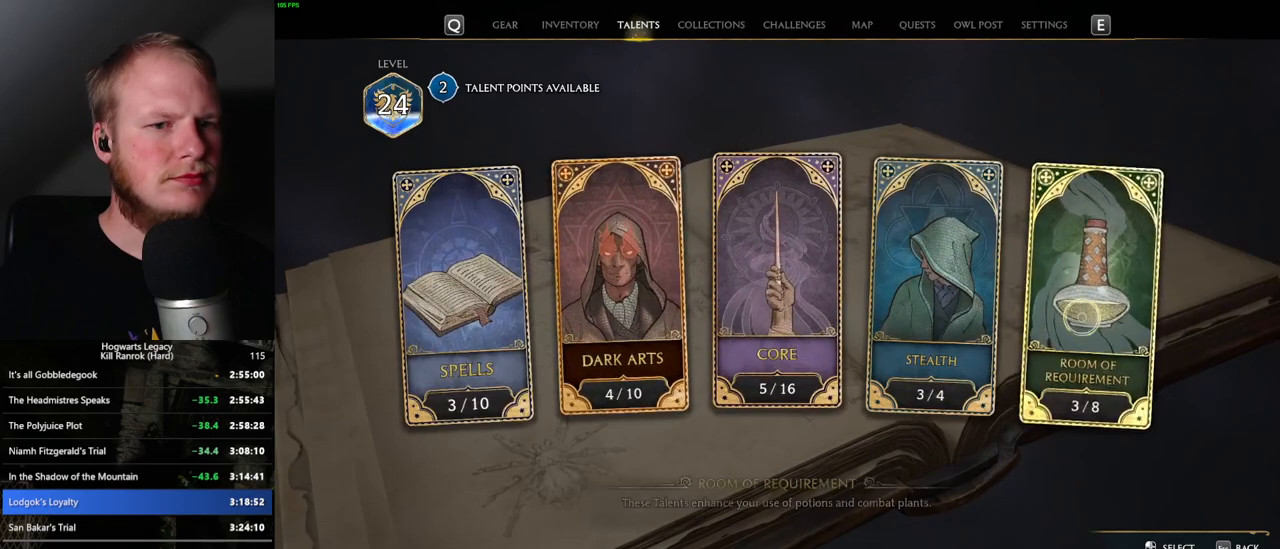
{"keys": [], "mouse": [], "events": [[33, "mouse_left", "down"], [117, "mouse_left", "up"]]}
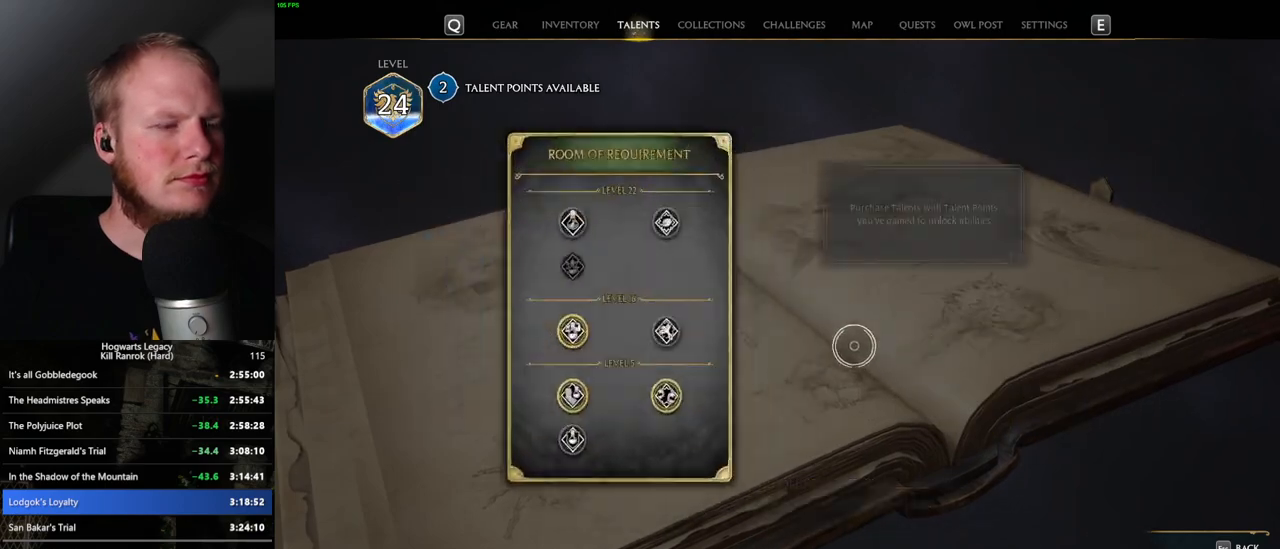
{"keys": [], "mouse": [], "events": []}
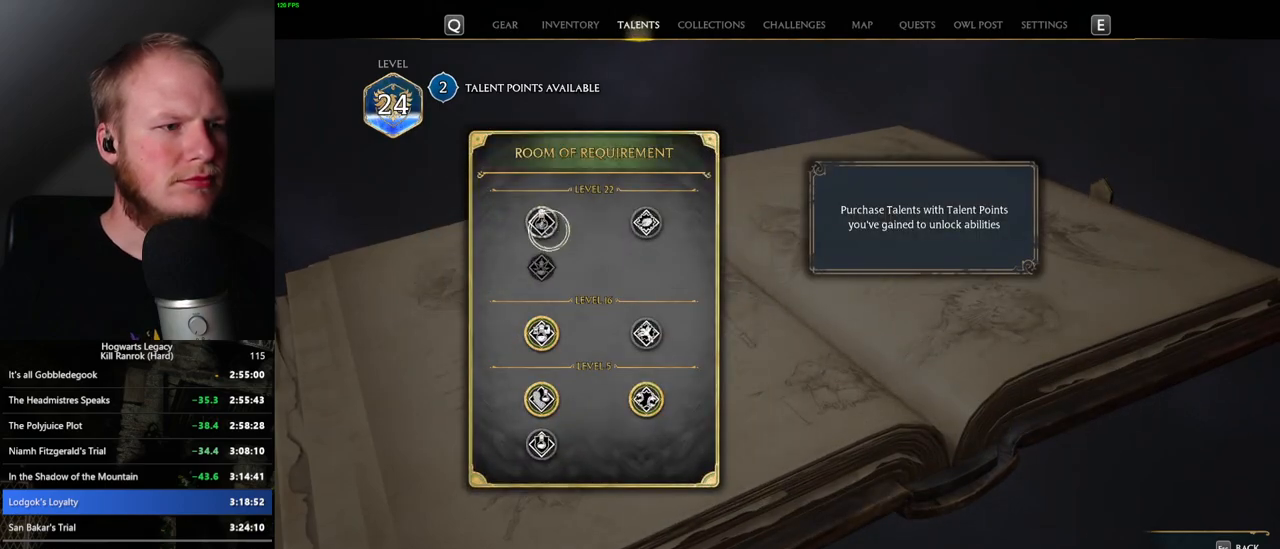
{"keys": [], "mouse": [], "events": []}
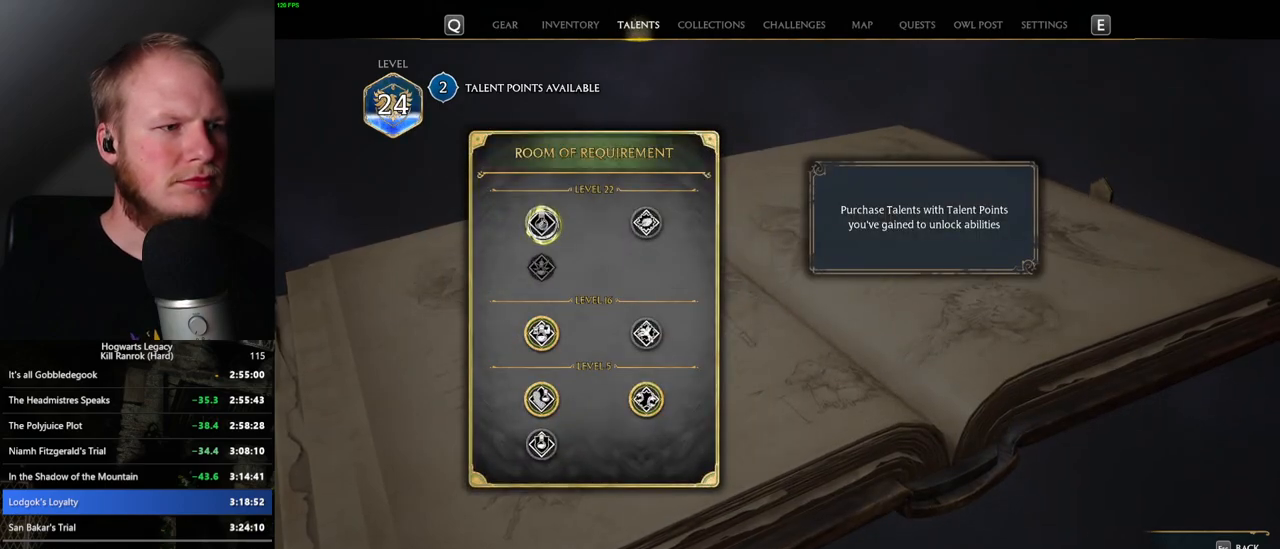
{"keys": [], "mouse": ["left"], "events": [[150, "mouse_left", "down"]]}
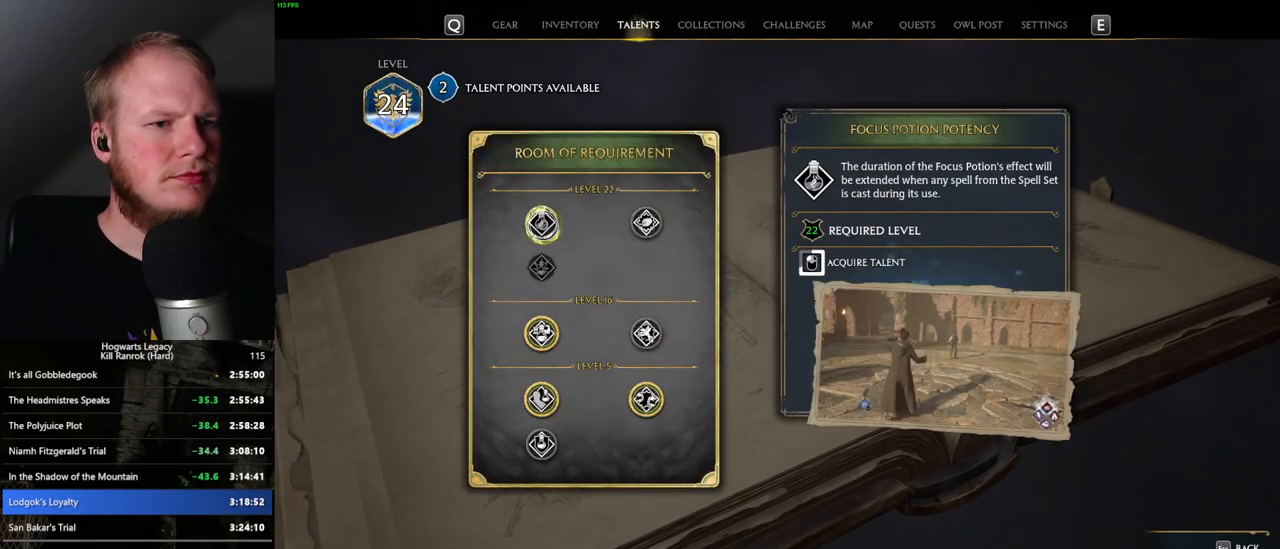
{"keys": [], "mouse": ["left"], "events": []}
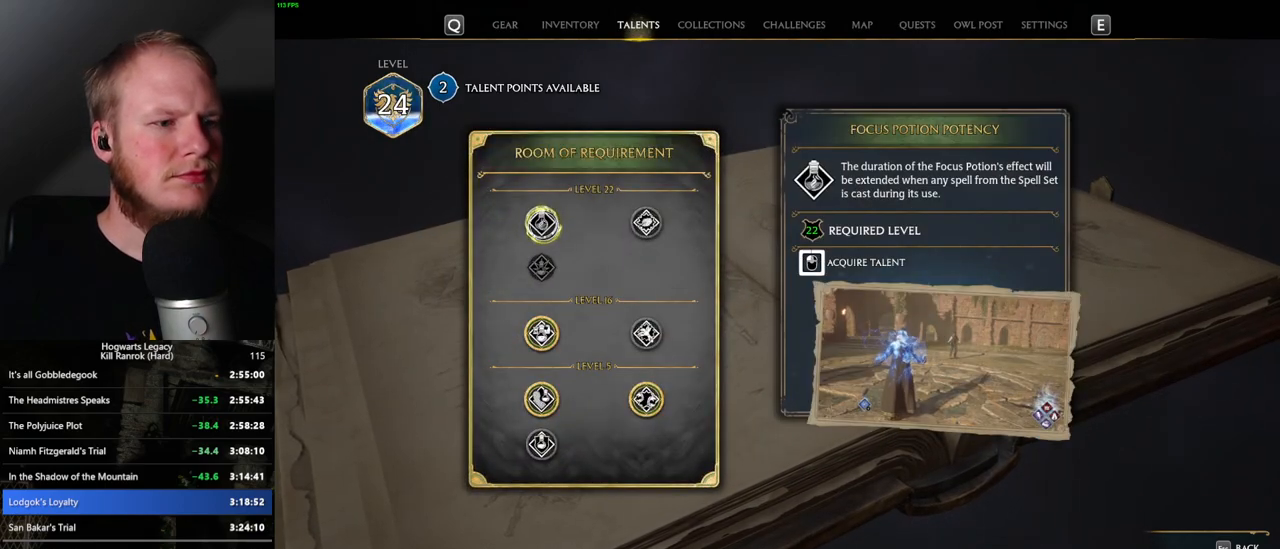
{"keys": [], "mouse": [], "events": [[467, "mouse_left", "up"]]}
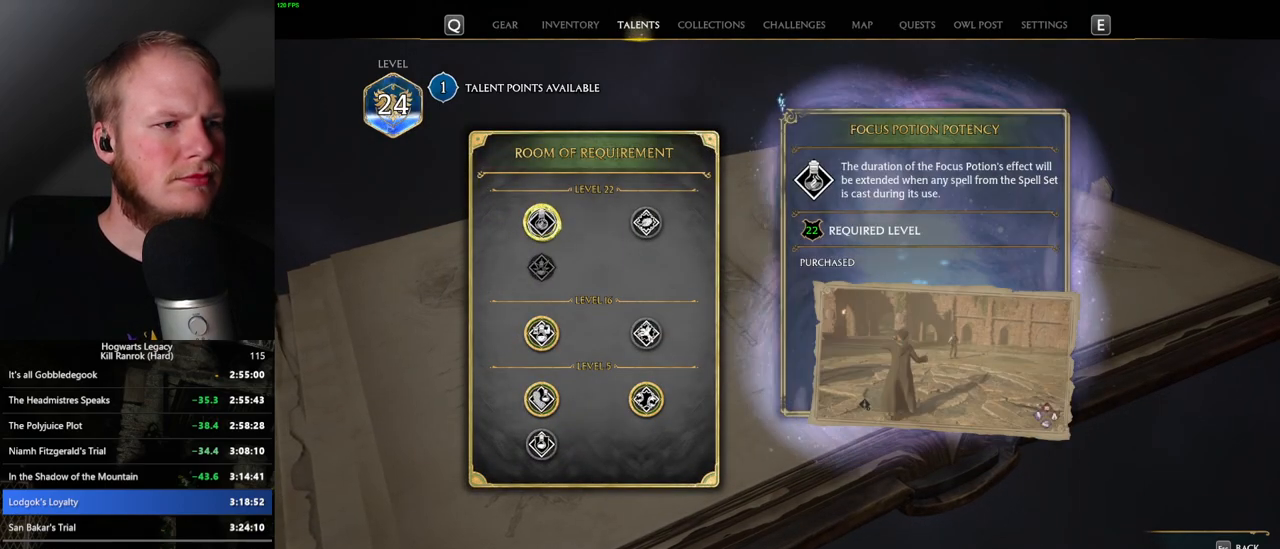
{"keys": [], "mouse": [], "events": [[267, "escape", "down"], [350, "escape", "up"]]}
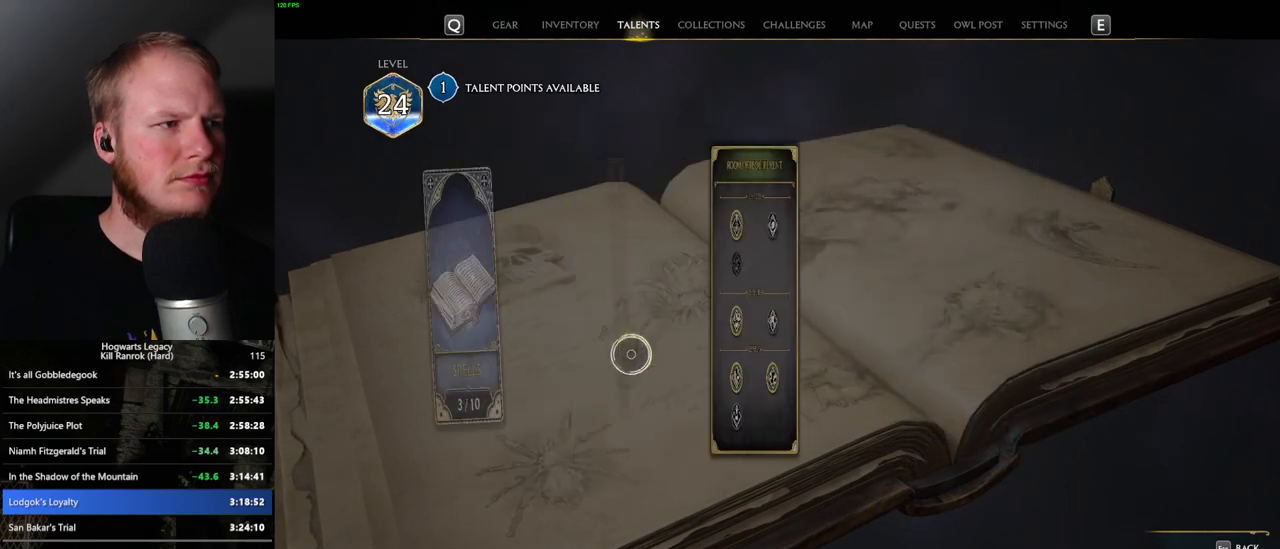
{"keys": [], "mouse": [], "events": []}
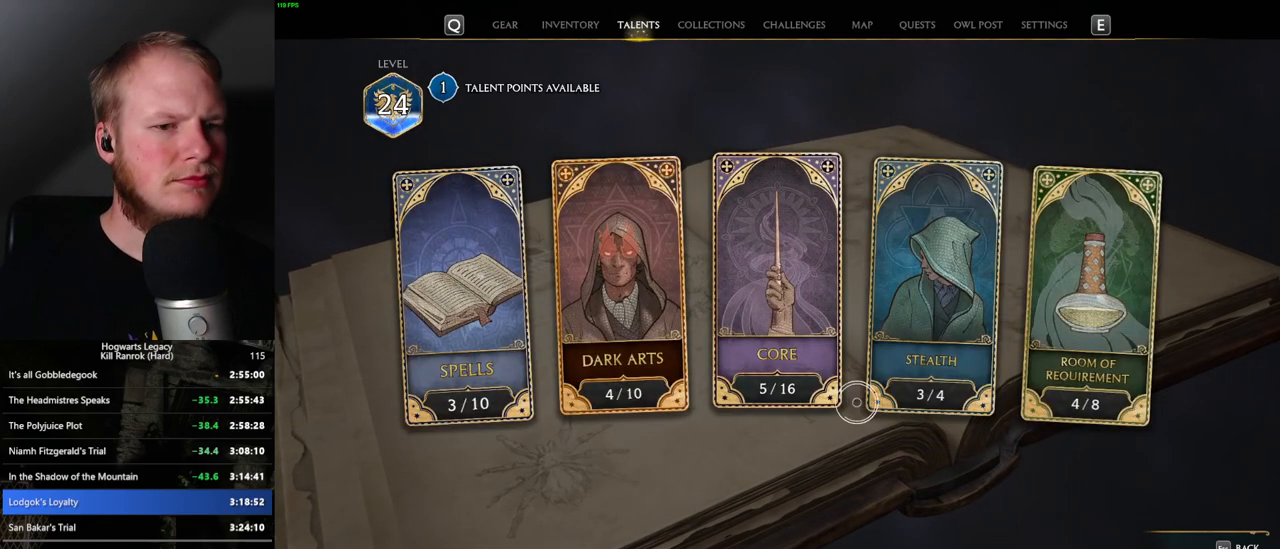
{"keys": [], "mouse": [], "events": []}
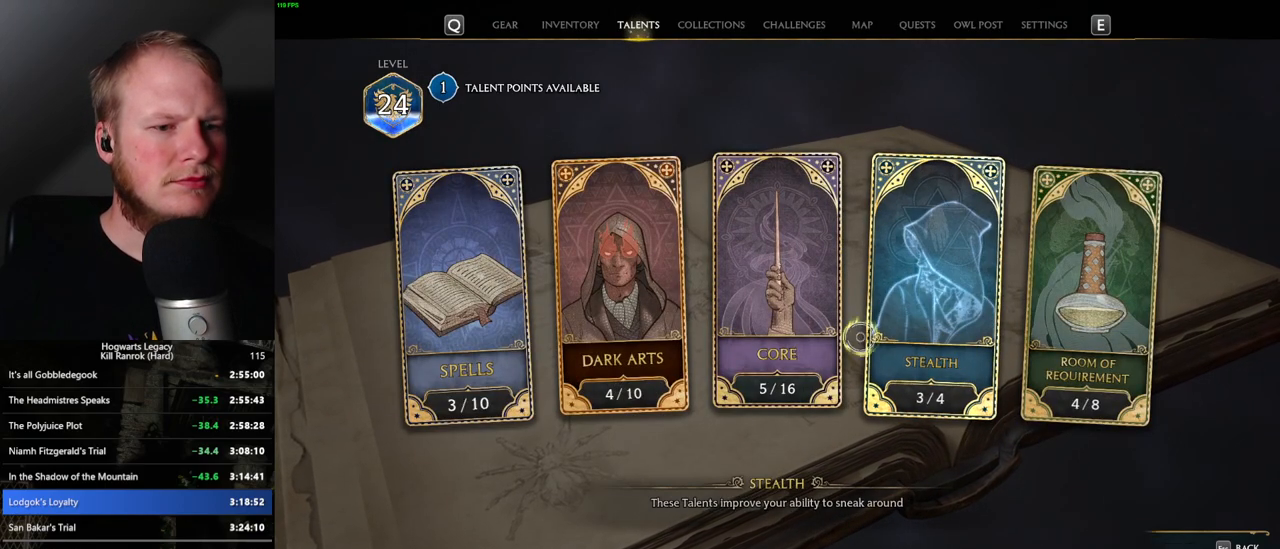
{"keys": [], "mouse": [], "events": [[167, "mouse_left", "down"], [283, "mouse_left", "up"]]}
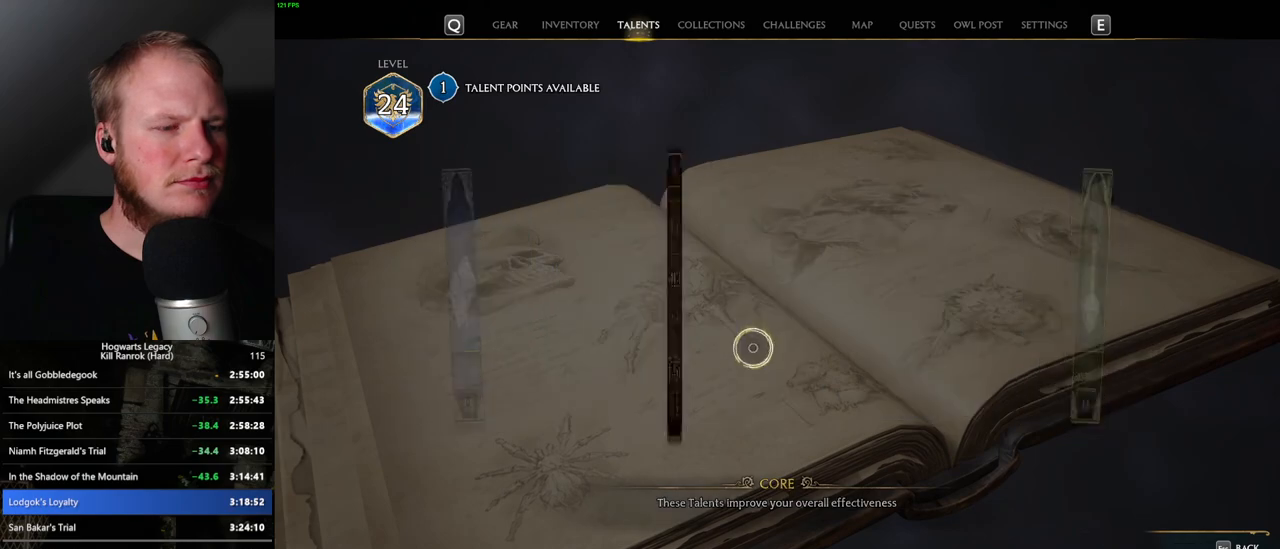
{"keys": [], "mouse": [], "events": []}
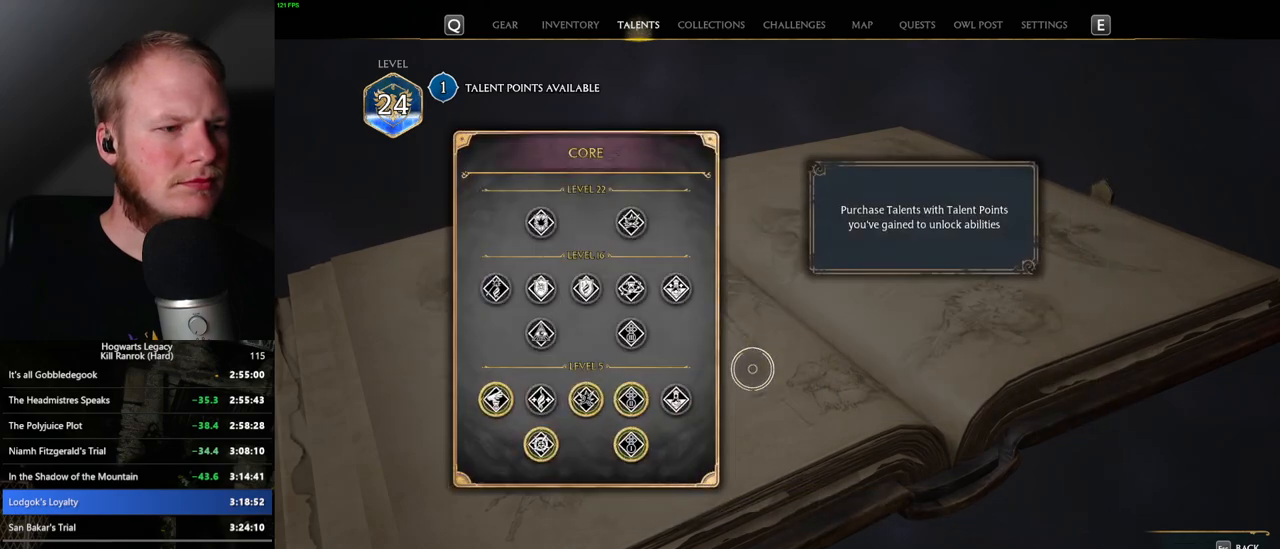
{"keys": ["escape"], "mouse": [], "events": [[450, "escape", "down"]]}
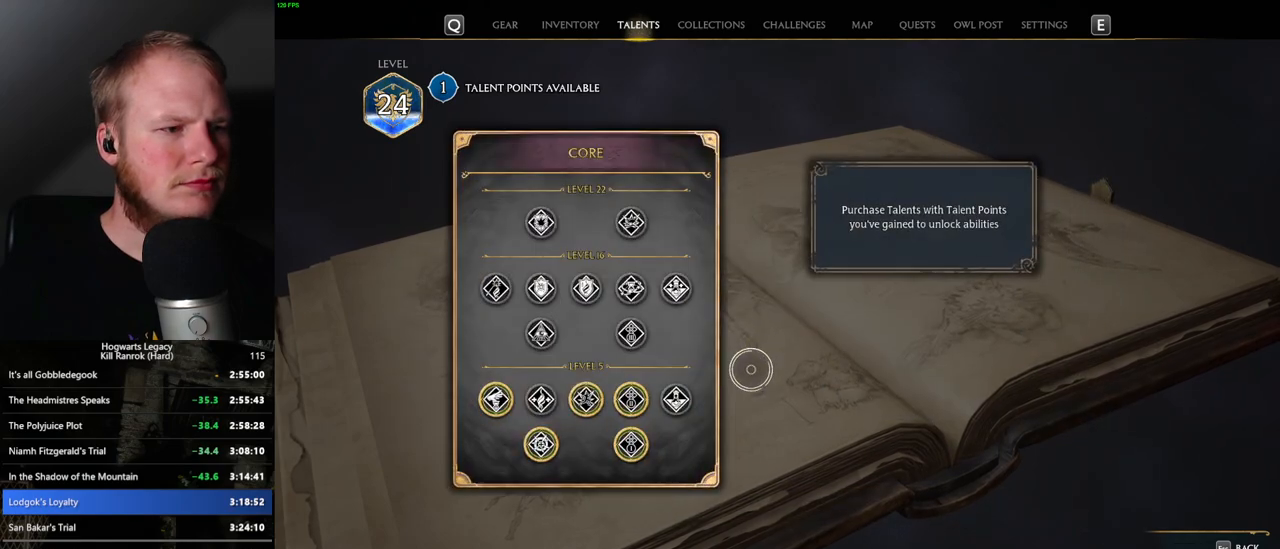
{"keys": [], "mouse": [], "events": [[83, "escape", "up"]]}
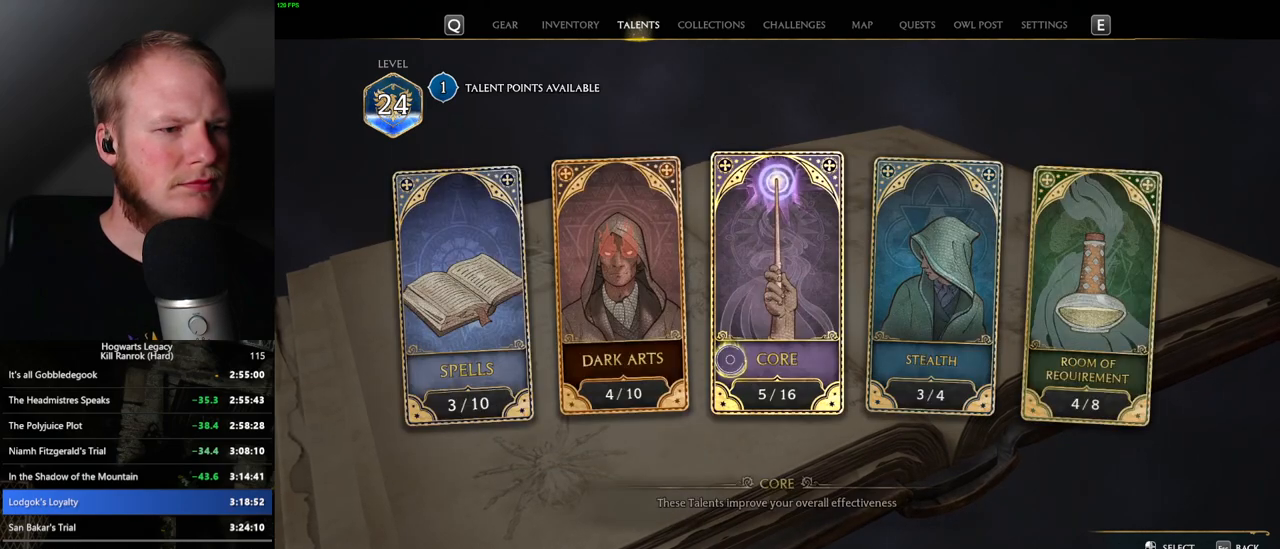
{"keys": [], "mouse": [], "events": []}
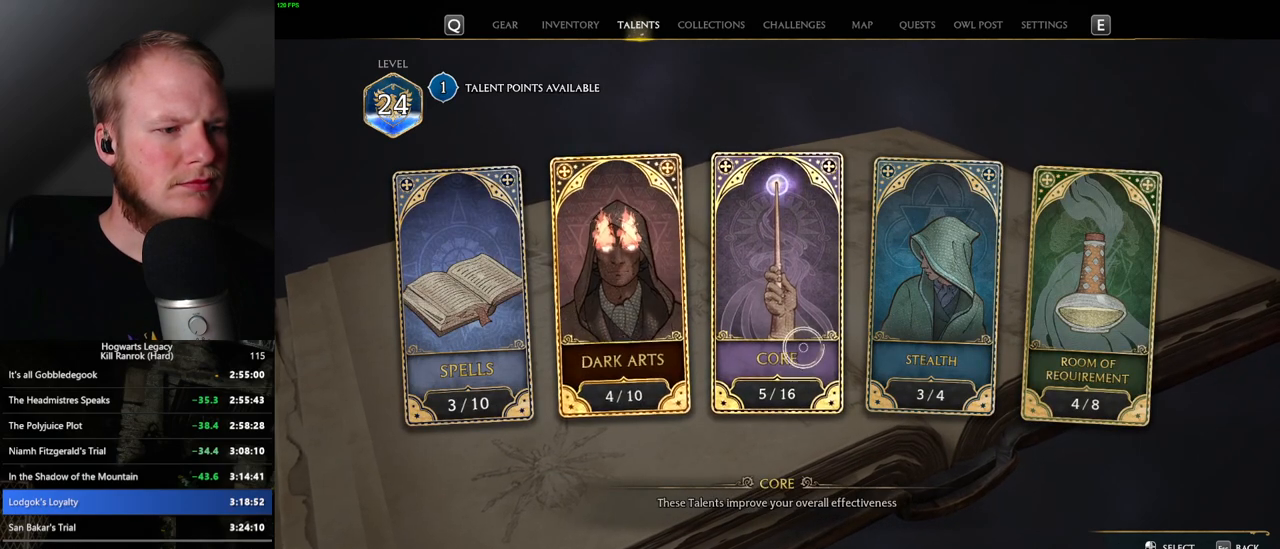
{"keys": [], "mouse": ["left"], "events": [[417, "mouse_left", "down"]]}
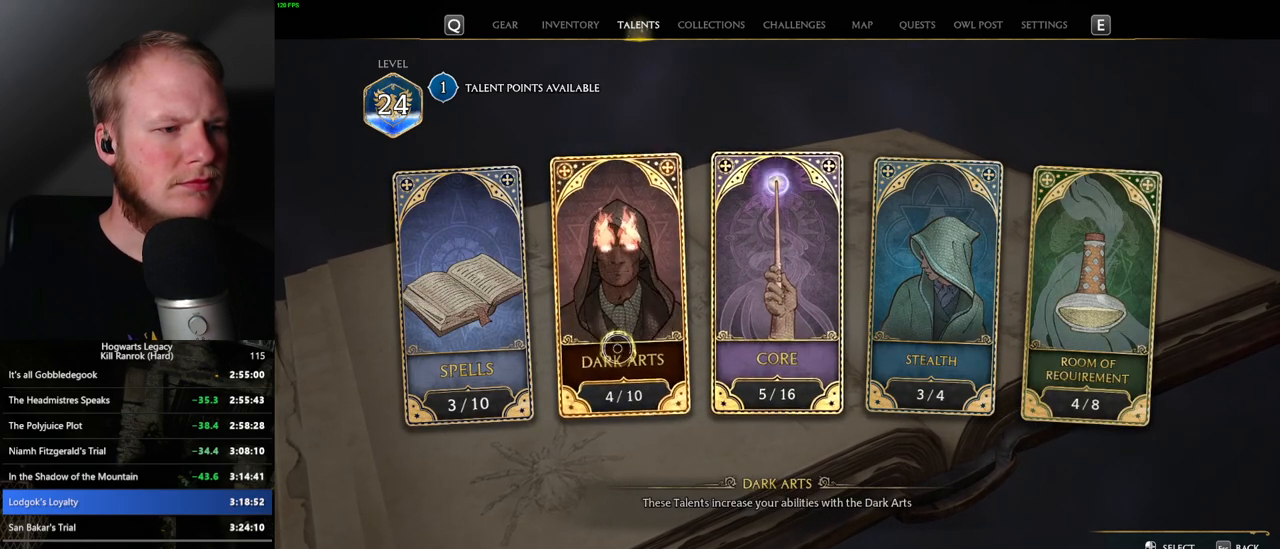
{"keys": [], "mouse": [], "events": [[33, "mouse_left", "up"]]}
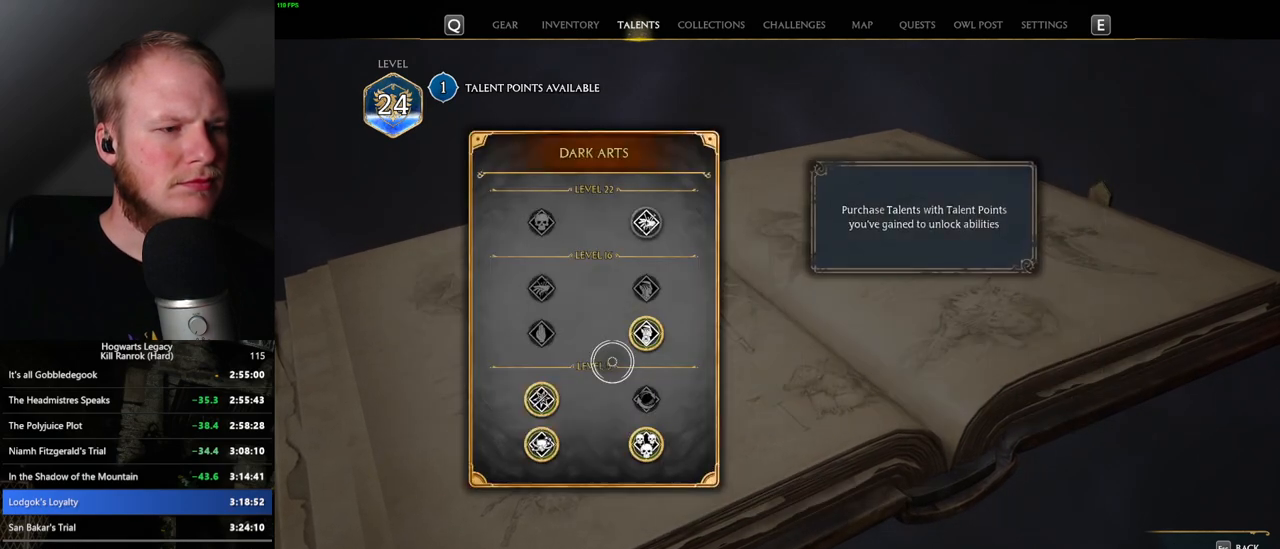
{"keys": ["escape"], "mouse": [], "events": [[400, "escape", "down"]]}
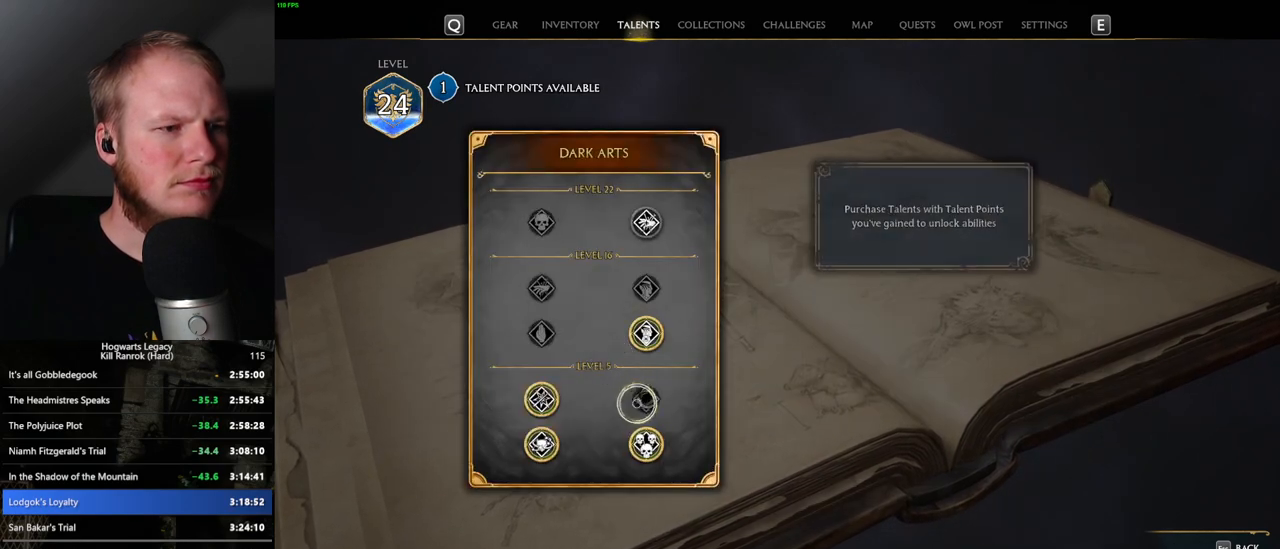
{"keys": [], "mouse": [], "events": [[17, "escape", "up"]]}